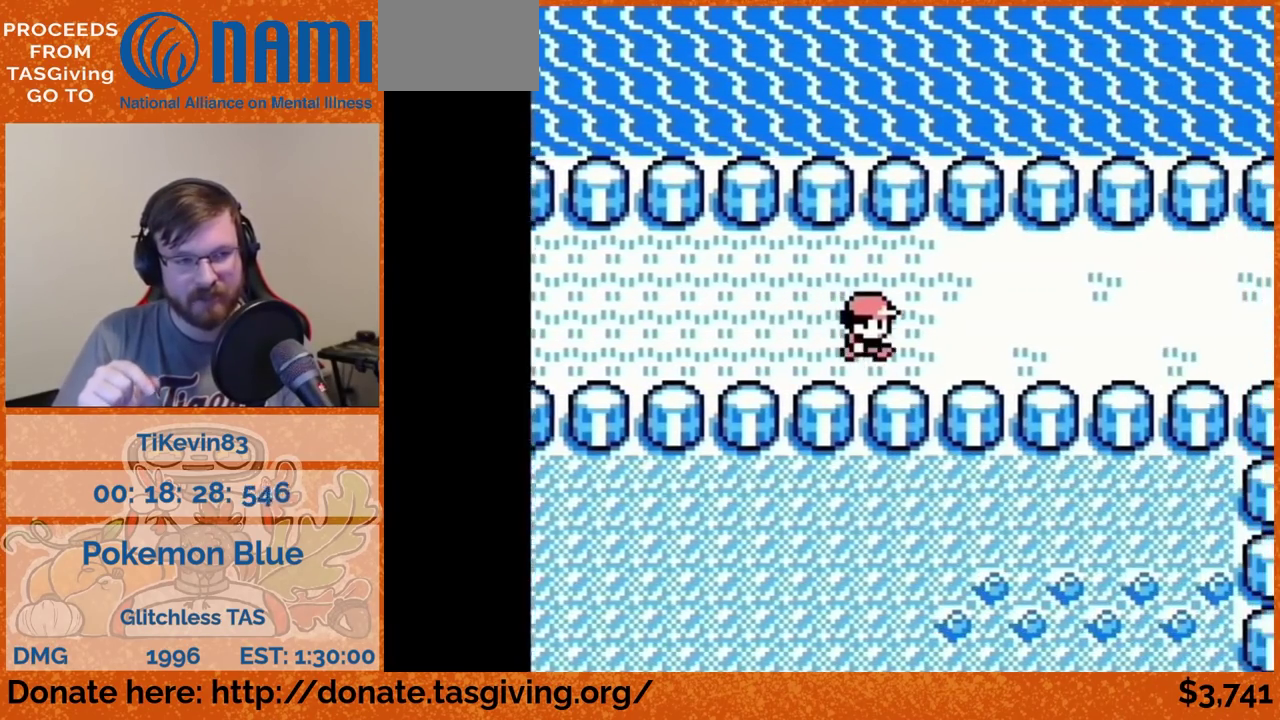
Gameplay with a controller (Nintendo layout); each line is a JSON object with the inputs held at the frame after it. "events" lists button and stick changes between this image and that frame as [ms after this image, input, new state], when the widget could be followed in between. Not read: L3 R3.
{"buttons": ["DPAD_RIGHT"]}
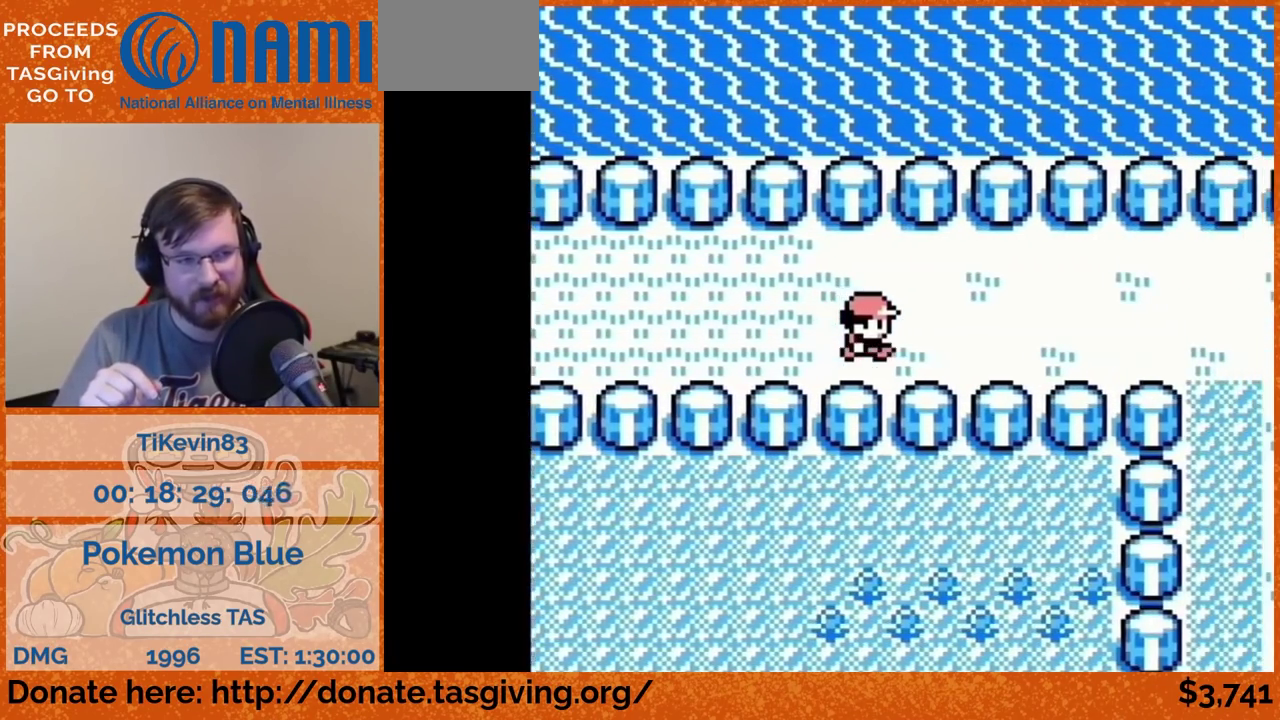
{"buttons": ["DPAD_RIGHT"]}
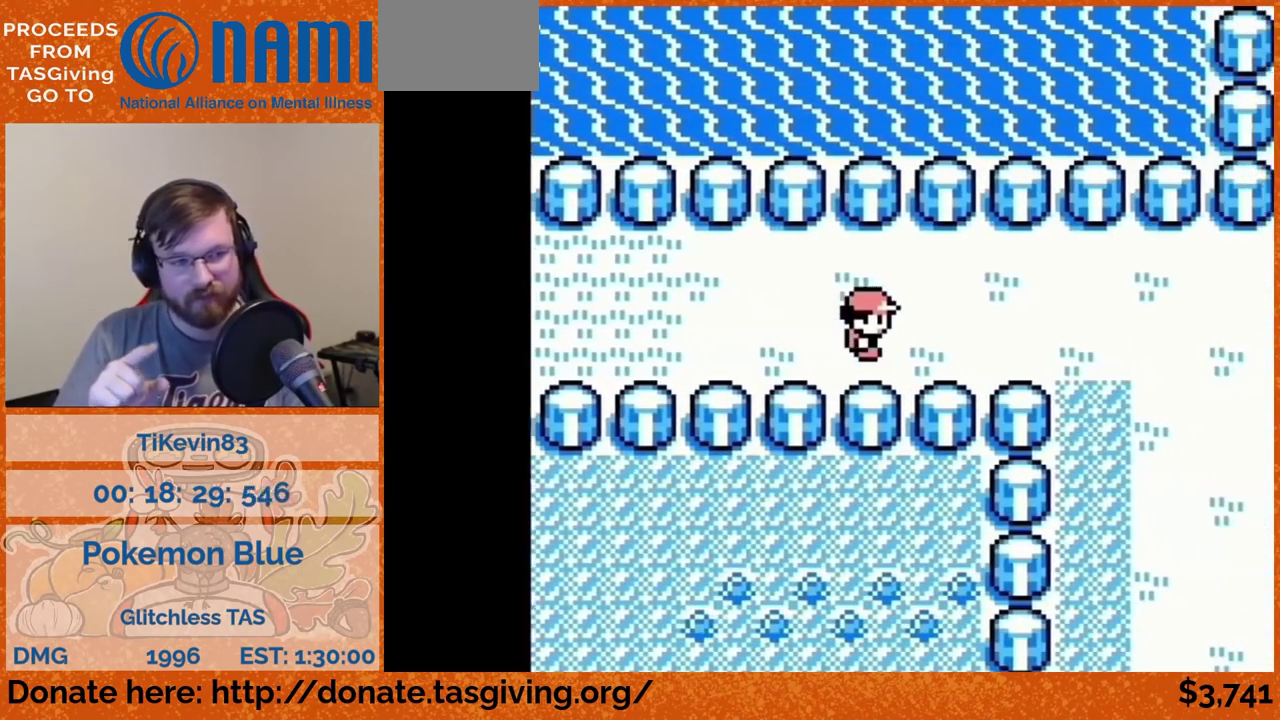
{"buttons": ["DPAD_RIGHT"]}
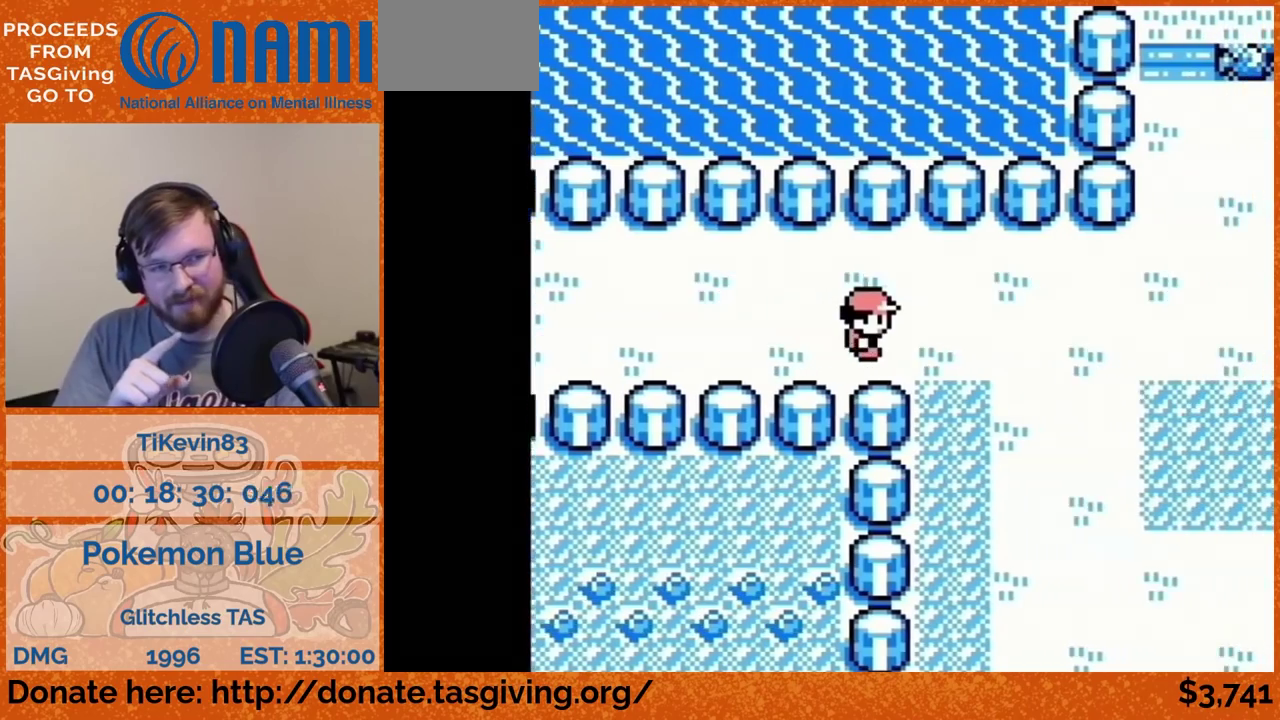
{"buttons": ["DPAD_RIGHT"]}
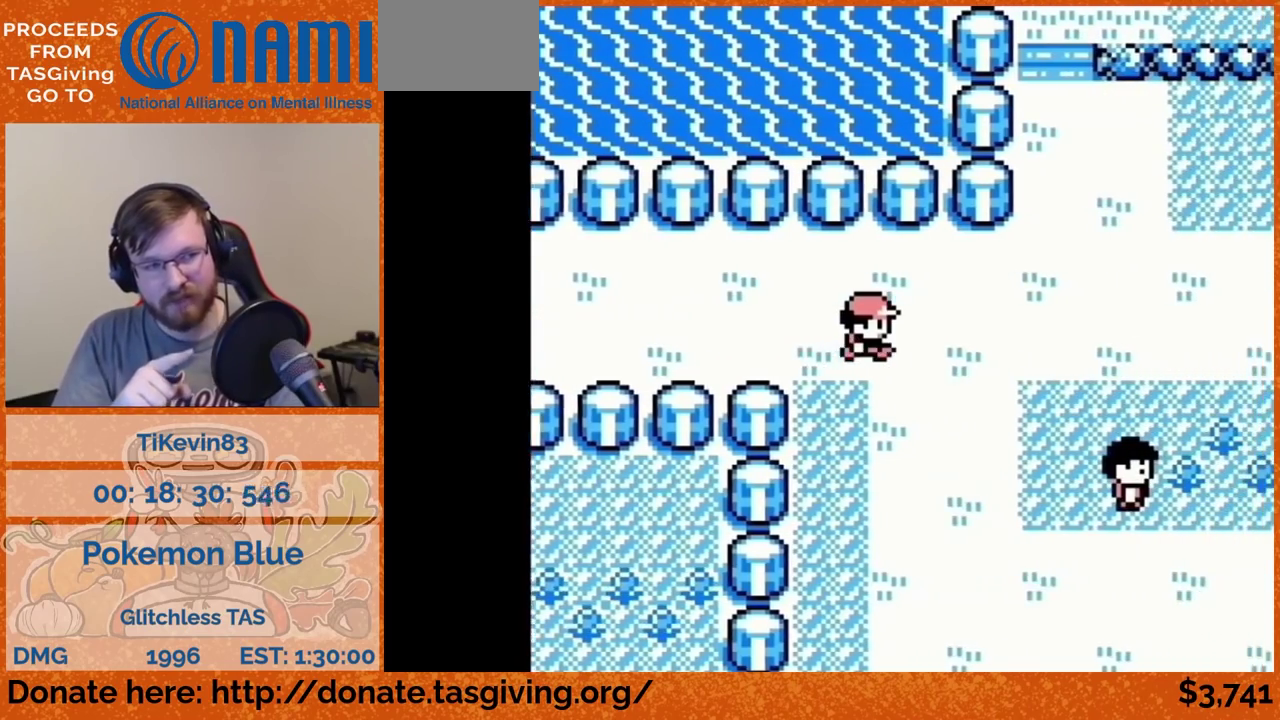
{"buttons": ["DPAD_RIGHT"]}
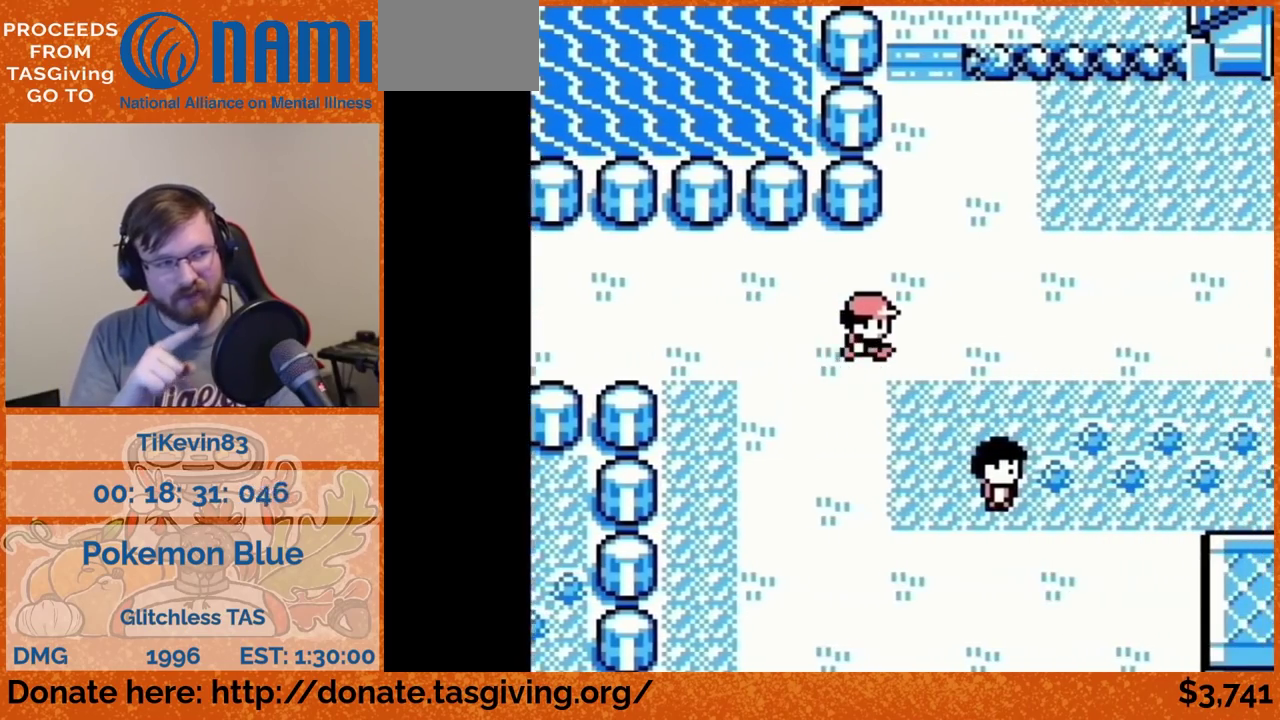
{"buttons": ["DPAD_RIGHT"]}
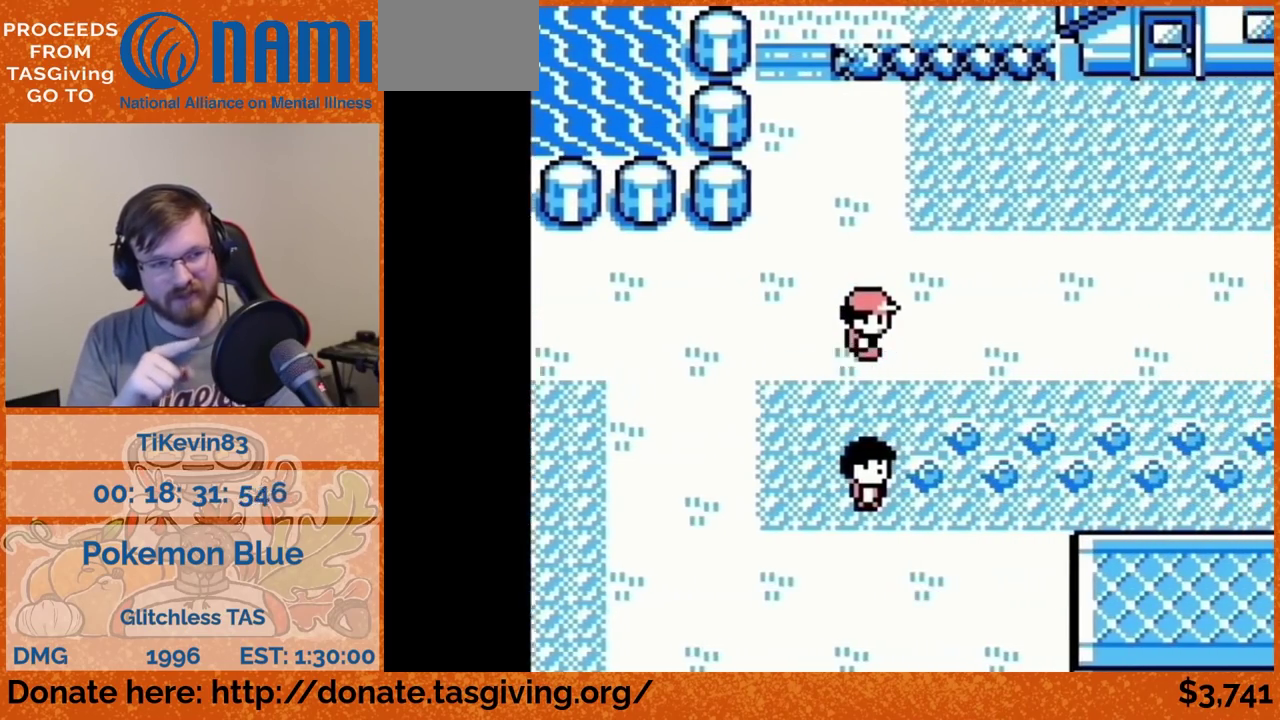
{"buttons": ["DPAD_RIGHT"]}
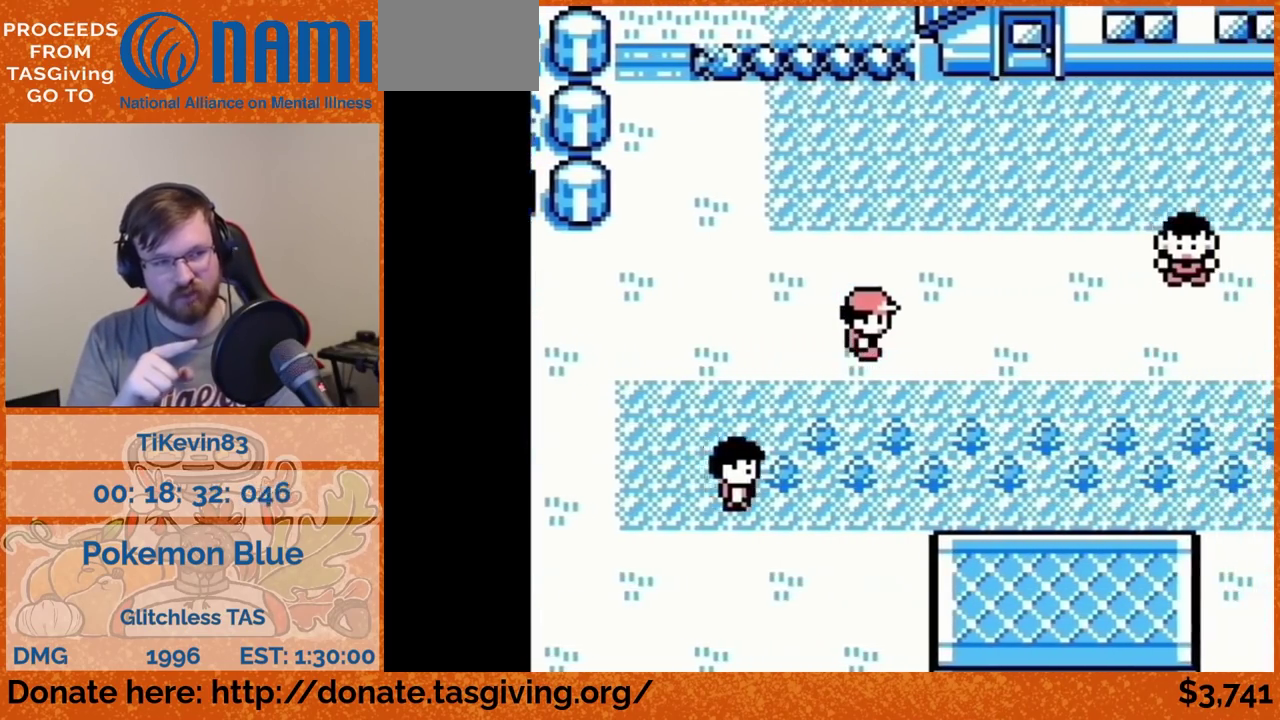
{"buttons": ["DPAD_RIGHT"]}
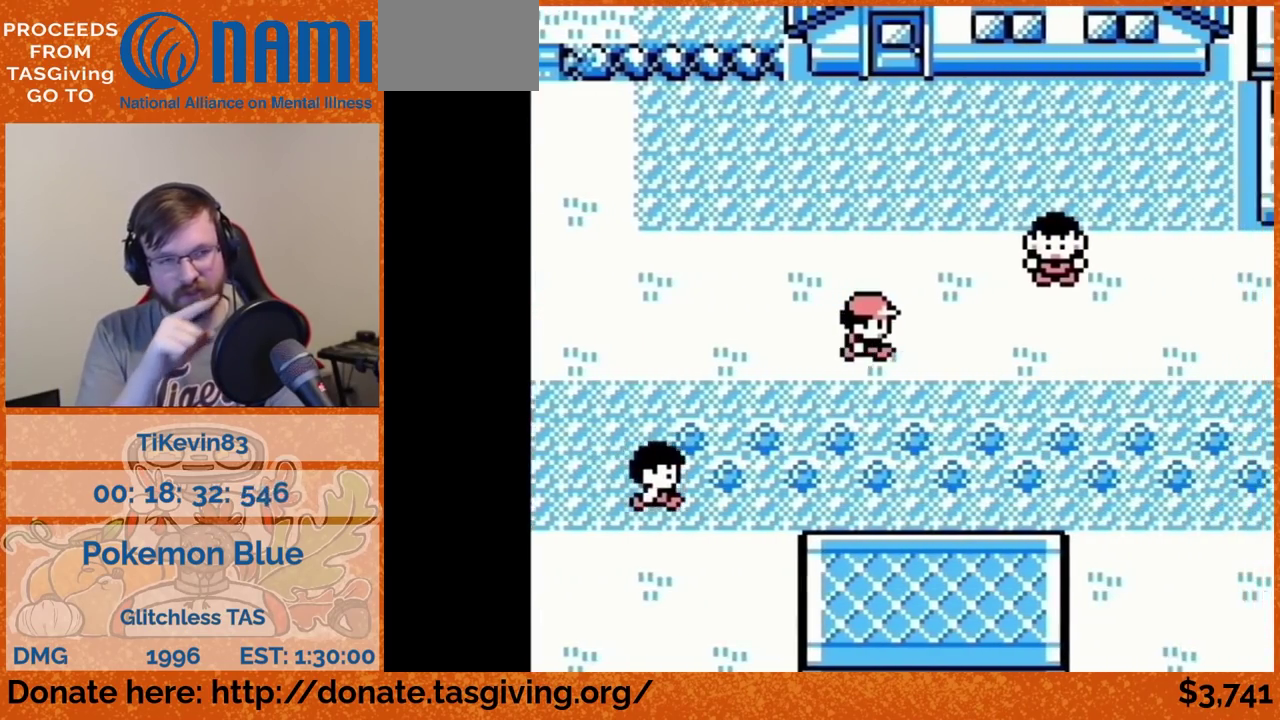
{"buttons": ["DPAD_RIGHT"]}
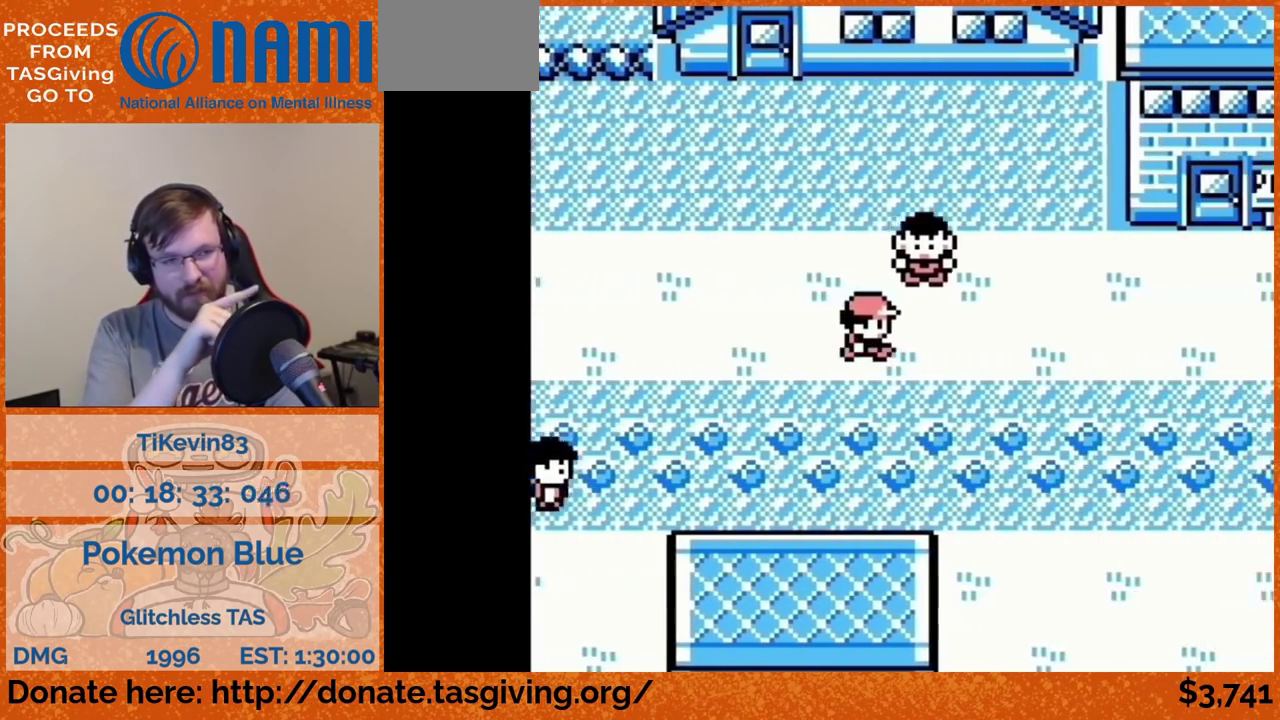
{"buttons": ["DPAD_RIGHT"]}
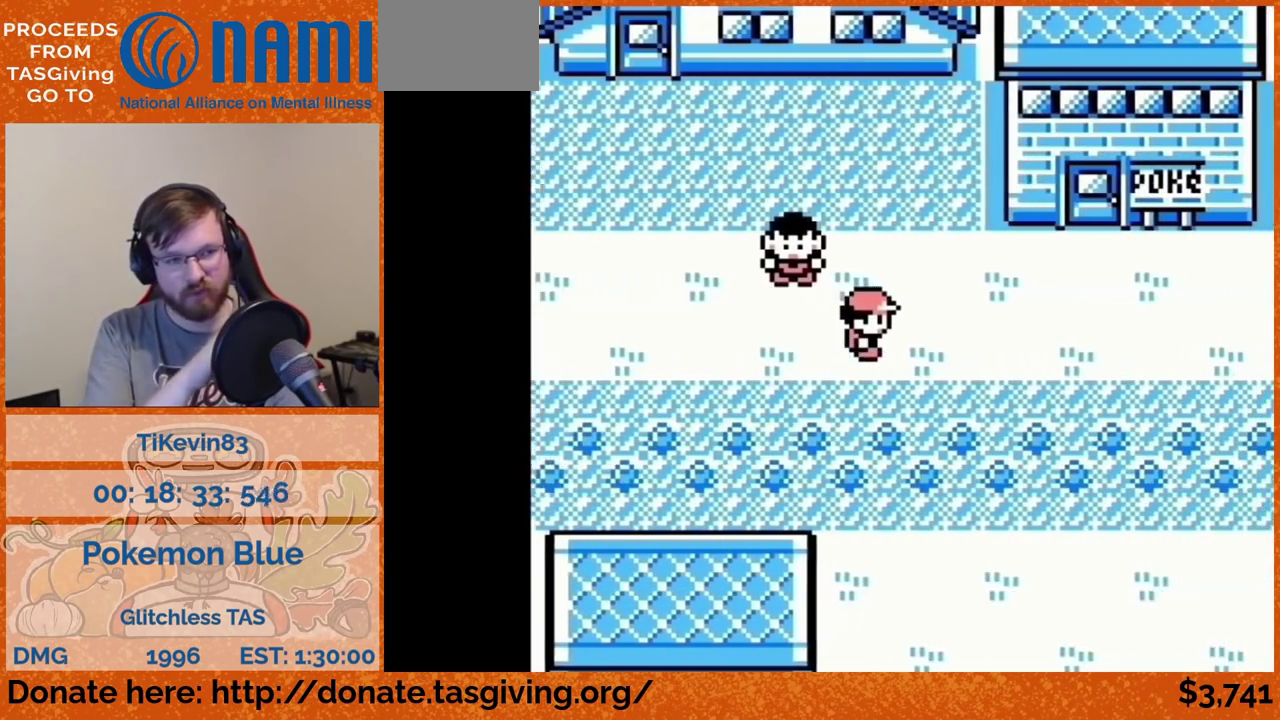
{"buttons": ["DPAD_RIGHT"]}
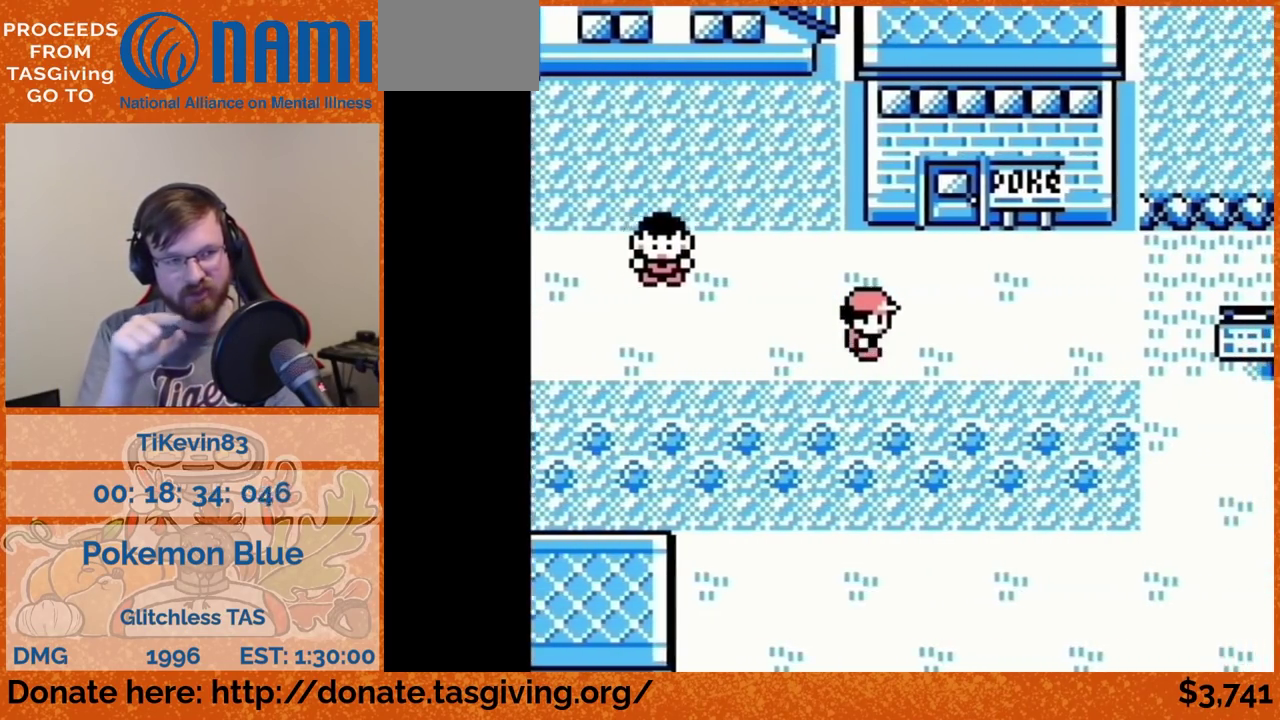
{"buttons": ["DPAD_UP"], "events": [[133, "DPAD_RIGHT", "up"], [133, "DPAD_UP", "down"]]}
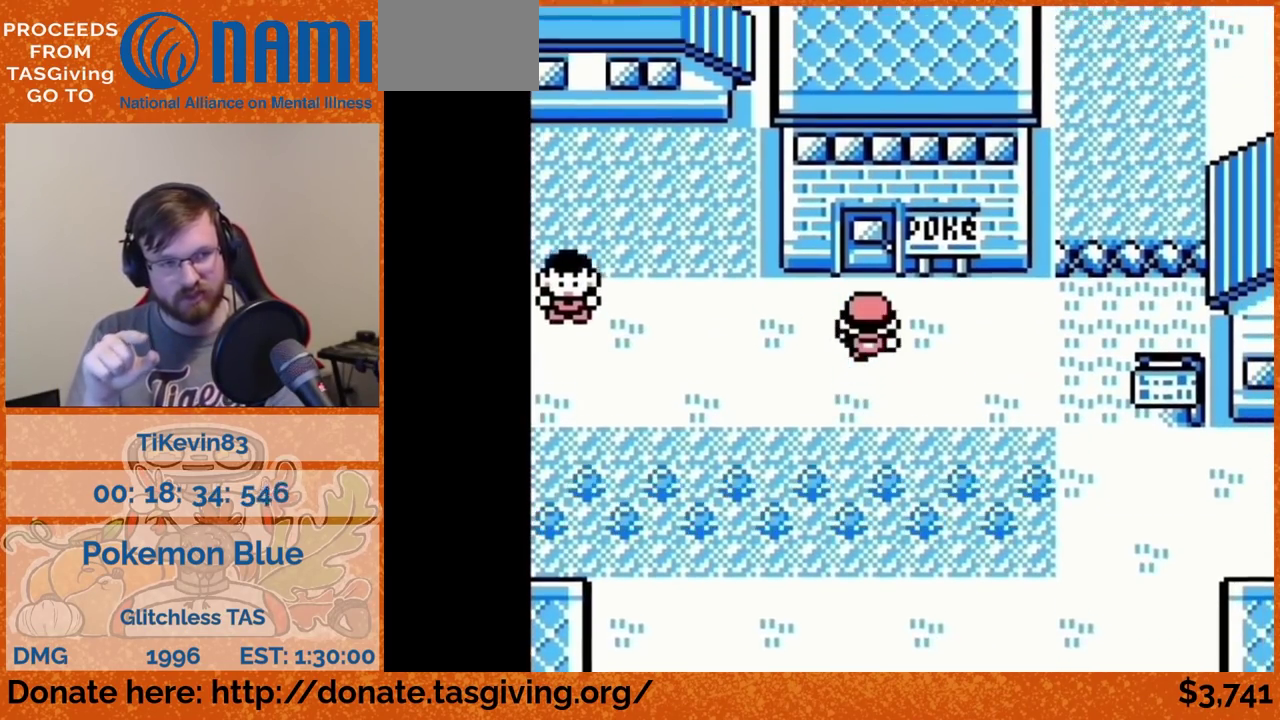
{"buttons": ["DPAD_UP"]}
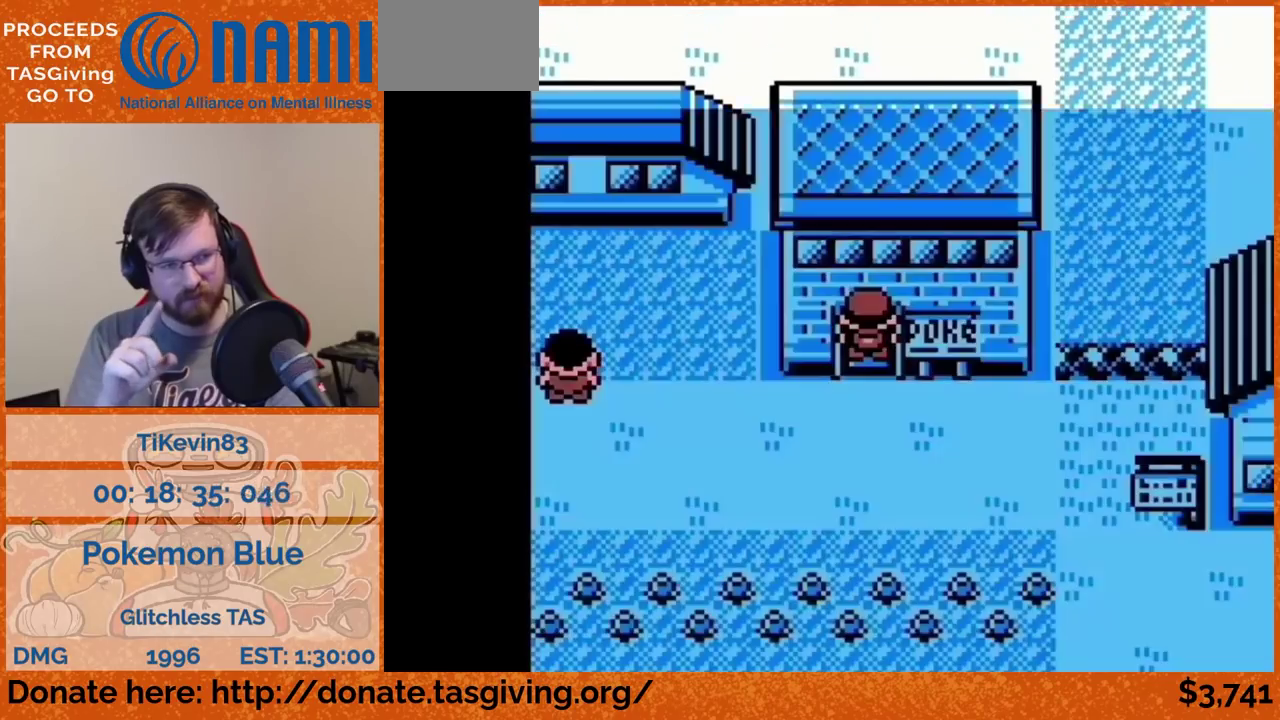
{"buttons": ["DPAD_UP"]}
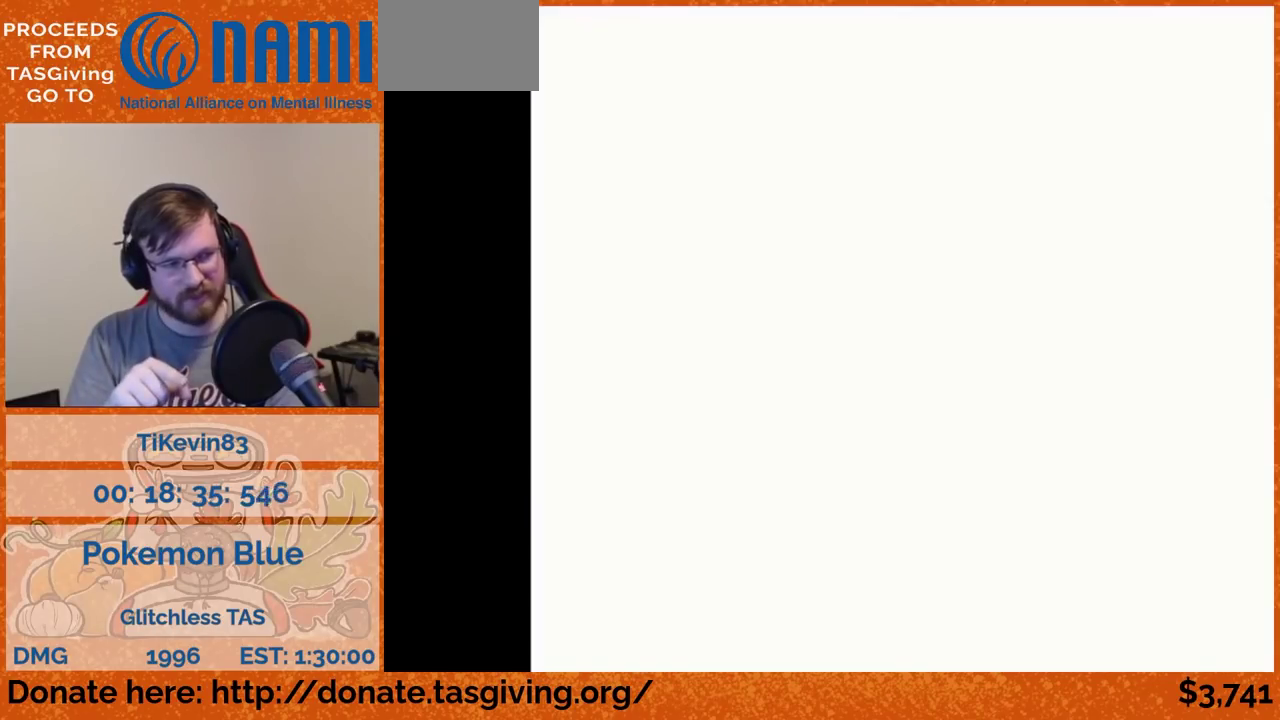
{"buttons": ["DPAD_UP"]}
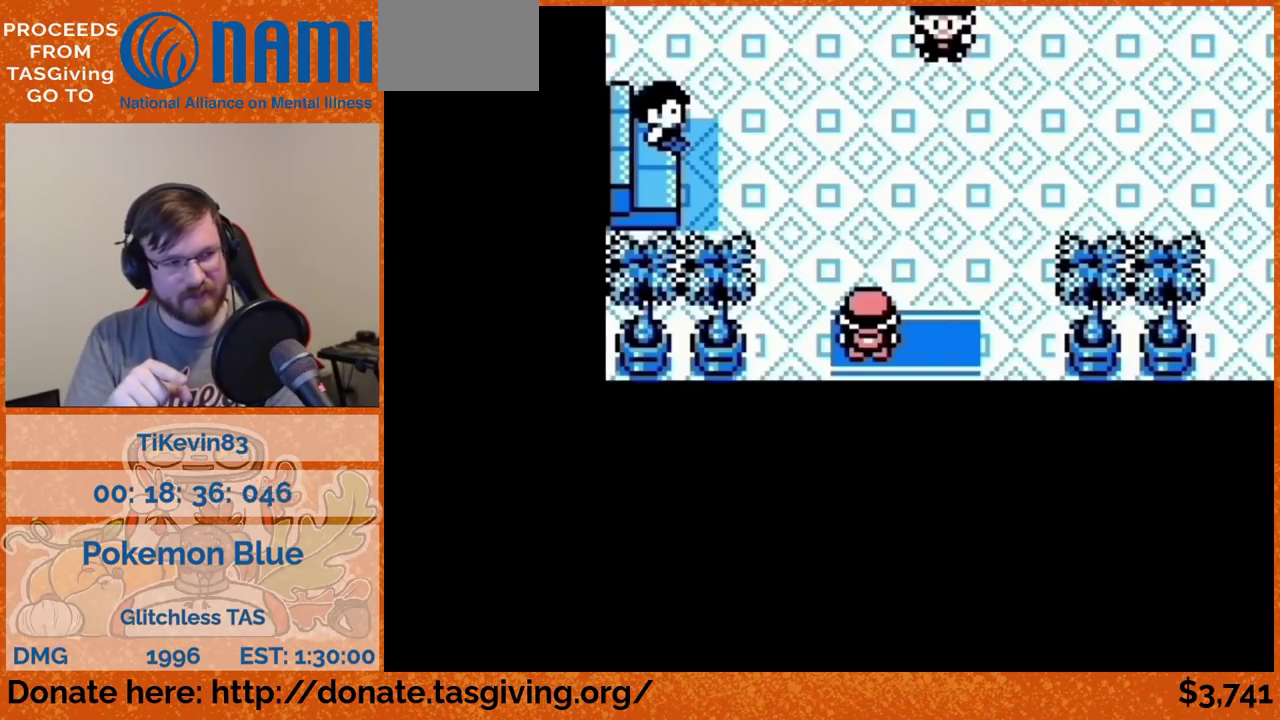
{"buttons": ["DPAD_UP"]}
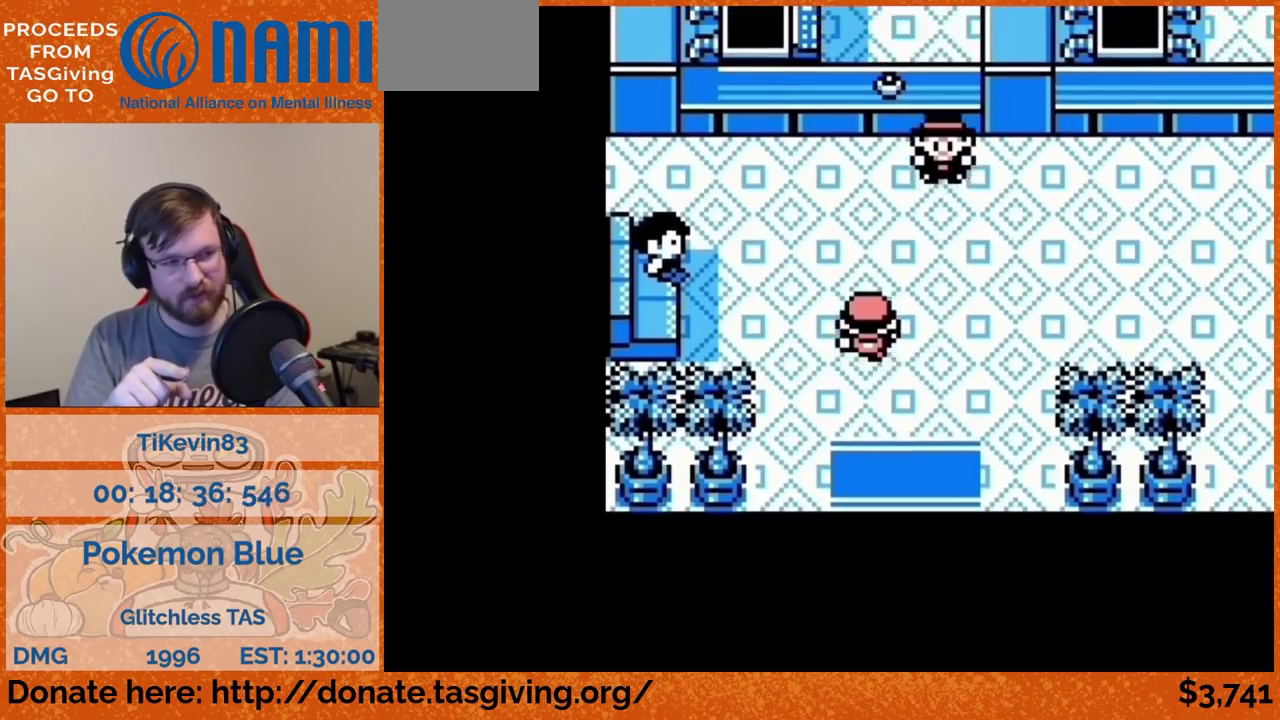
{"buttons": [], "events": [[400, "DPAD_UP", "up"]]}